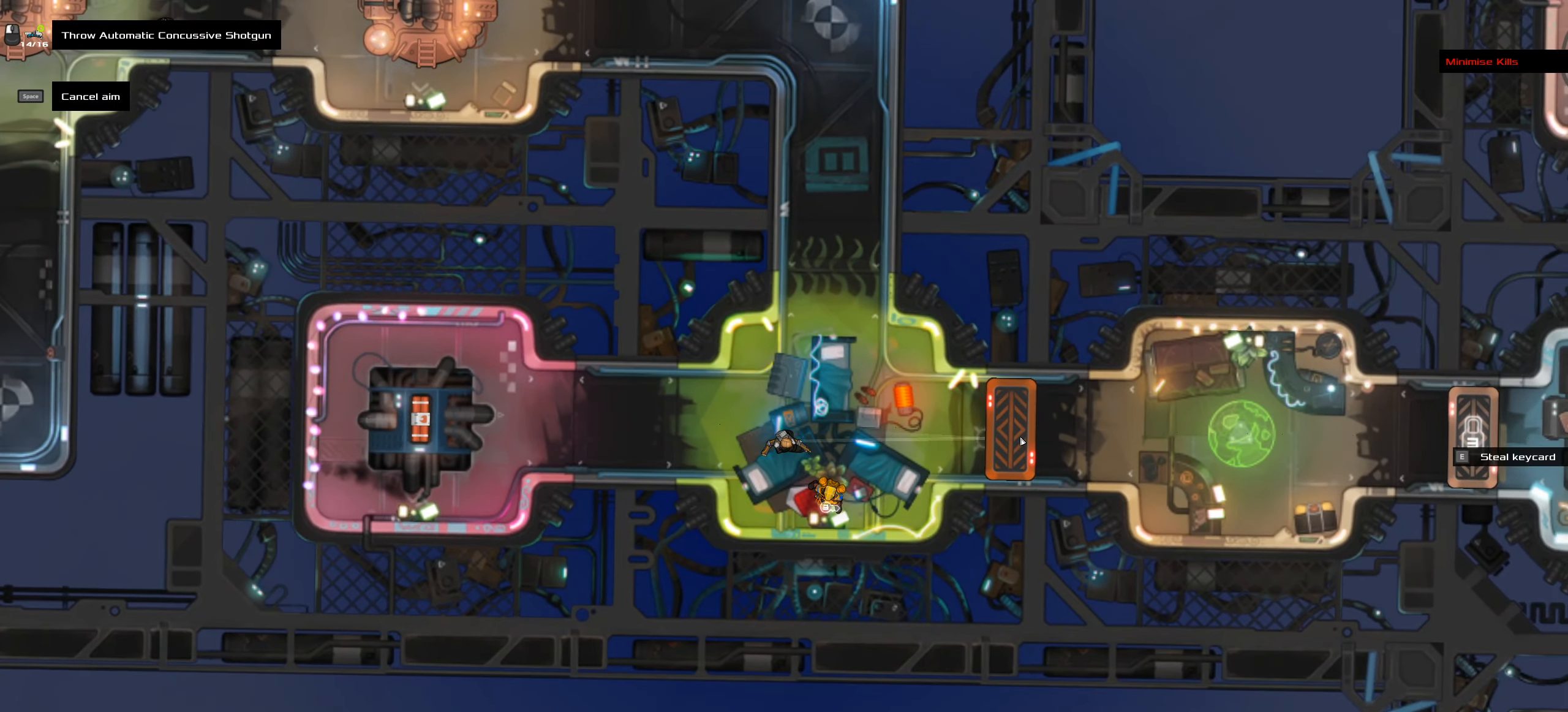
Gameplay with keyboard and mouse; each line is a JSON object with the keys and mouse buttons held at the frame after it. "events" lists presses ("down") and releases ("up") of ".", "/", "0", "1", "2", "3", "4", "5", "6", "7", "8", "9", "a", "alt_l", "alt_r", "b", "backslash", "backspace", "c", "caps_lock", "comma", "ctrl_l", "ctrl_r", "d", "down", "e", "equals", "f", "g", "h", "i", "j", "k", "l", "lbracket", "left", "m", "minus", "n", "o", "p", "q", "quote", "r", "rbracket", "return", "right", "s", "semicolon", "shift_l", "shift_r", "space", "super", "t", "tab", "tilde", "u", "up", "v", "w", "x", "y", "z", "mouse_left", "mouse_wheel" and "mouse_right" between this image and that frame as [ms after this image, input, new state], when the widget could be followed in between. "mouse_left", "mouse_wheel", "mouse_right" = the "left", "wheel", "right" buttons of the "mouse" list. No other keys are recorded. "wheel" means that the mouse wheel is clicked or scrolled. Not read: mouse_move.
{"keys": ["ctrl_l"], "mouse": [], "events": [[233, "space", "down"], [366, "space", "up"]]}
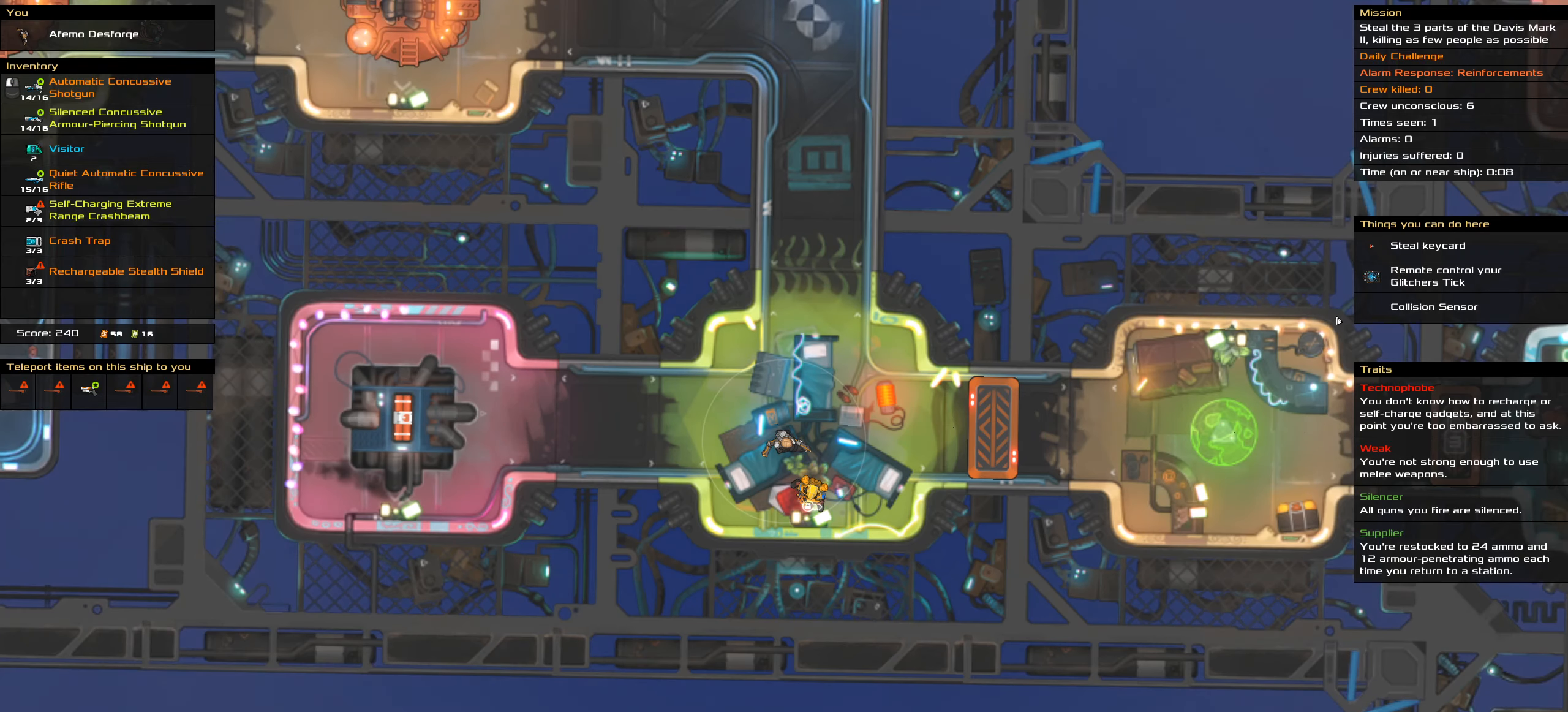
{"keys": ["ctrl_l"], "mouse": [], "events": []}
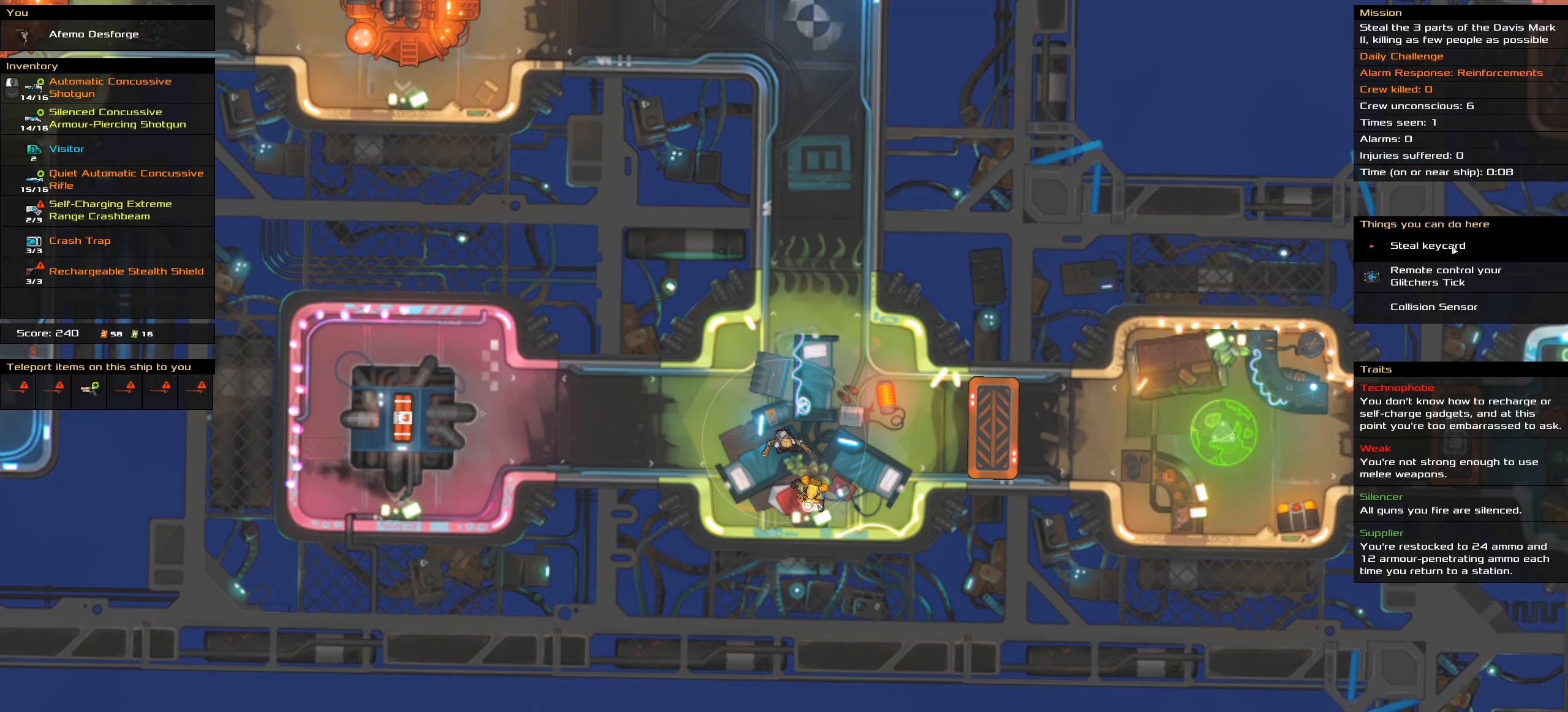
{"keys": [], "mouse": [], "events": [[16, "mouse_left", "down"], [66, "mouse_left", "up"], [166, "space", "down"], [266, "space", "up"], [500, "ctrl_l", "up"]]}
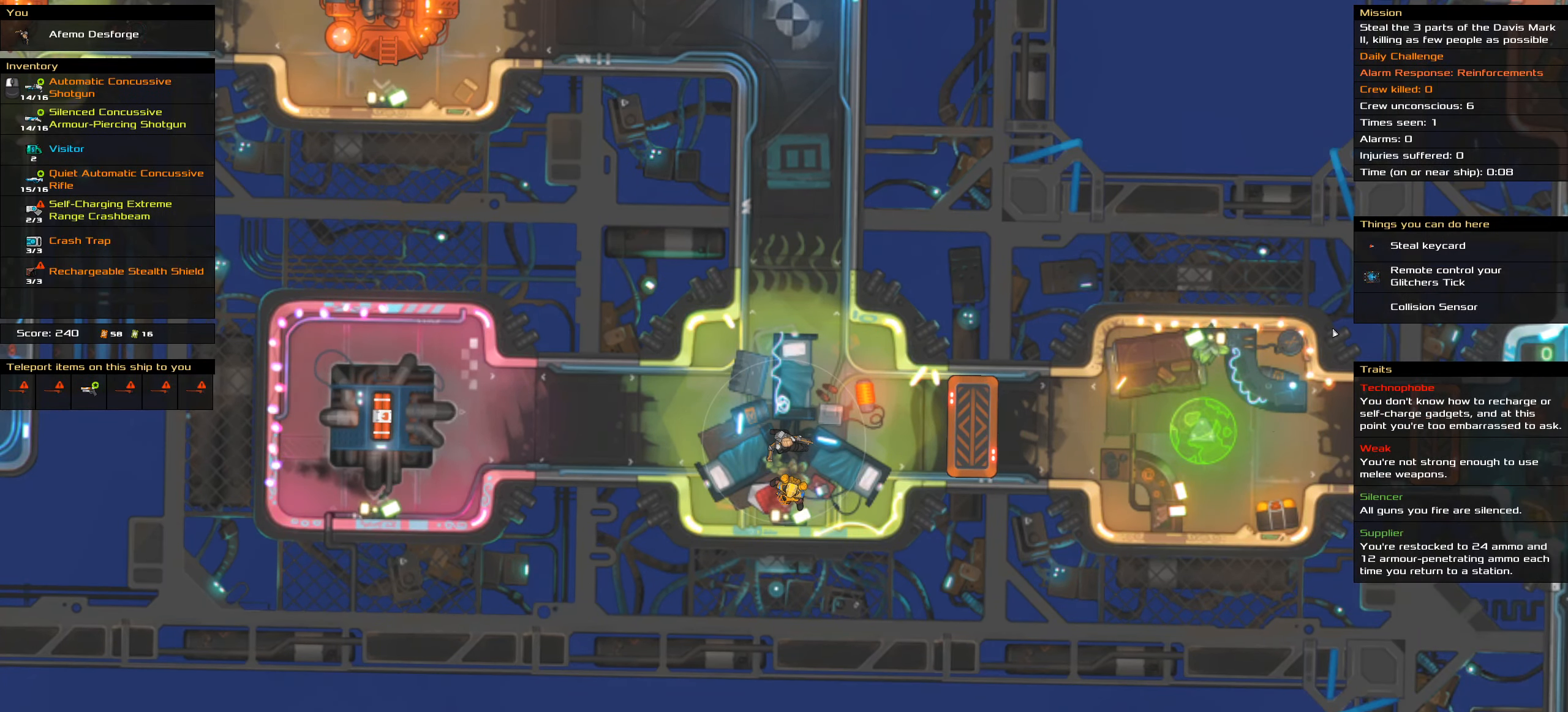
{"keys": [], "mouse": []}
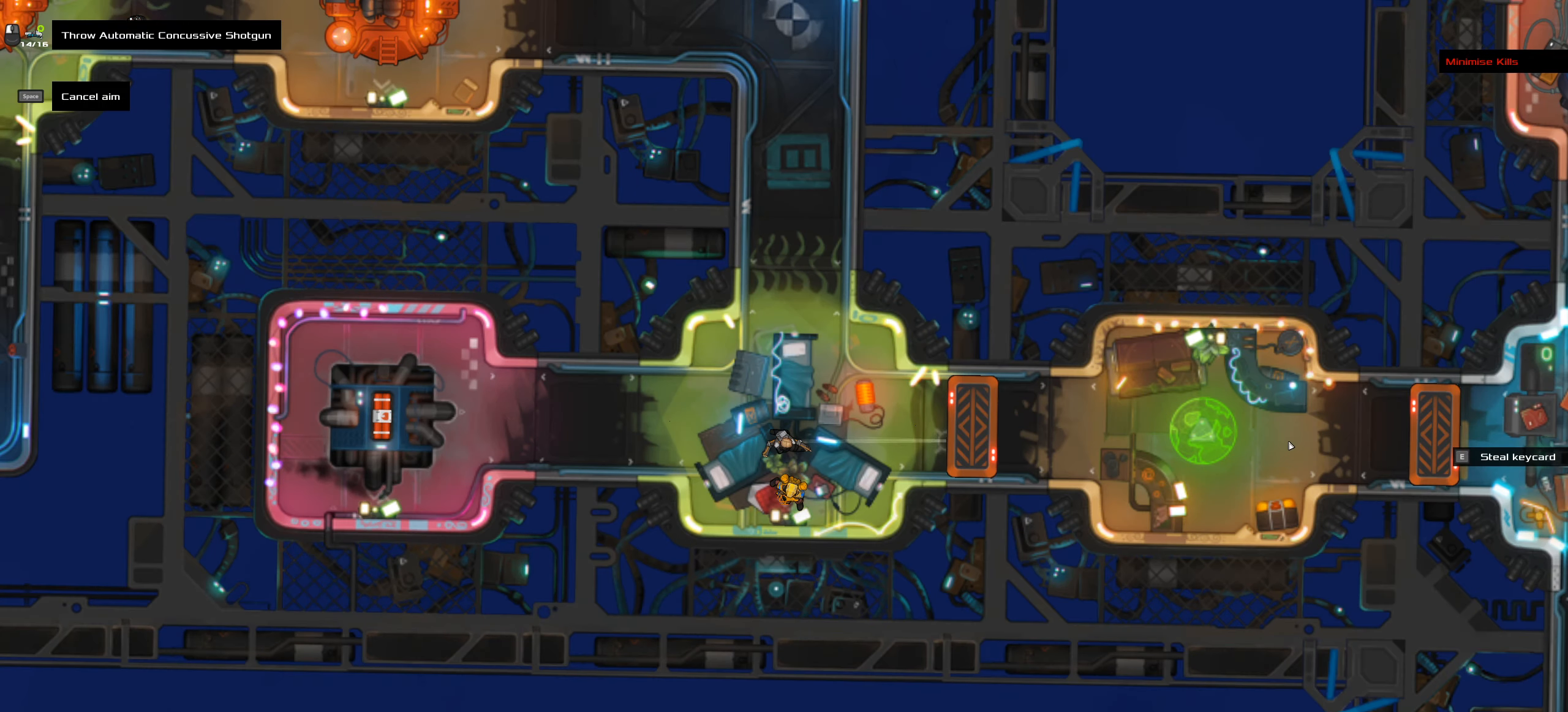
{"keys": ["ctrl_l"], "mouse": [], "events": [[16, "ctrl_l", "down"], [150, "mouse_wheel", "down"], [200, "mouse_wheel", "up"], [250, "mouse_wheel", "down"], [300, "mouse_wheel", "up"]]}
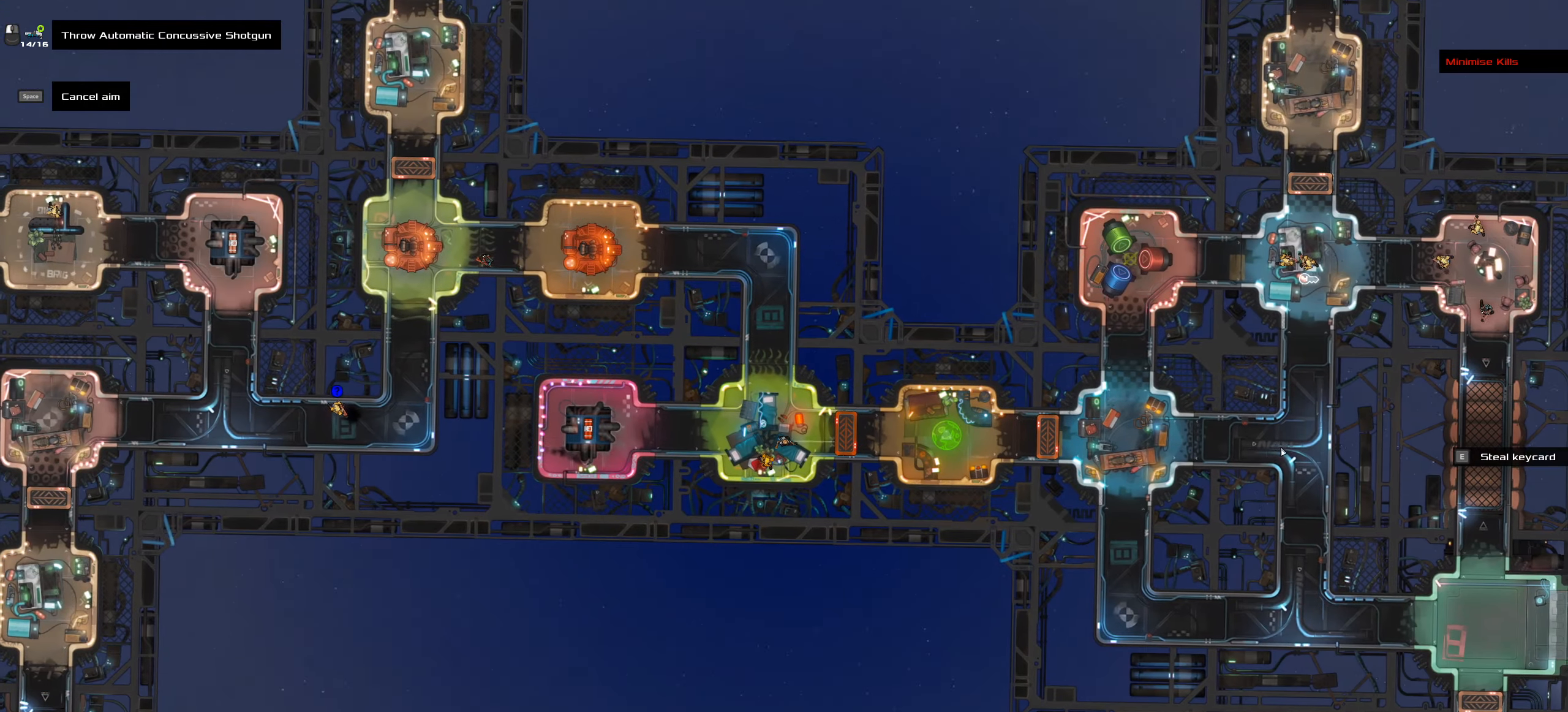
{"keys": ["ctrl_l"], "mouse": [], "events": []}
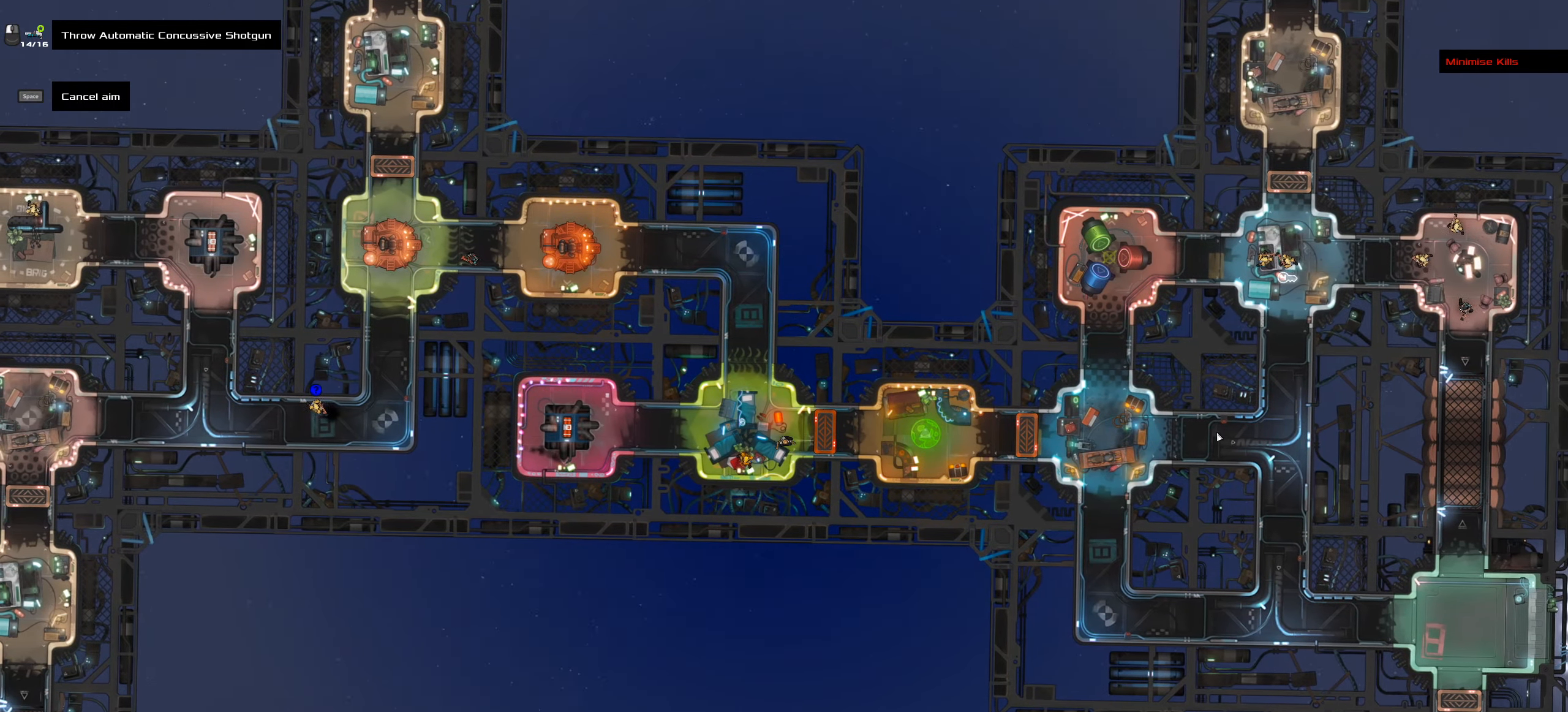
{"keys": ["ctrl_l"], "mouse": [], "events": [[183, "mouse_wheel", "down"], [283, "mouse_wheel", "up"]]}
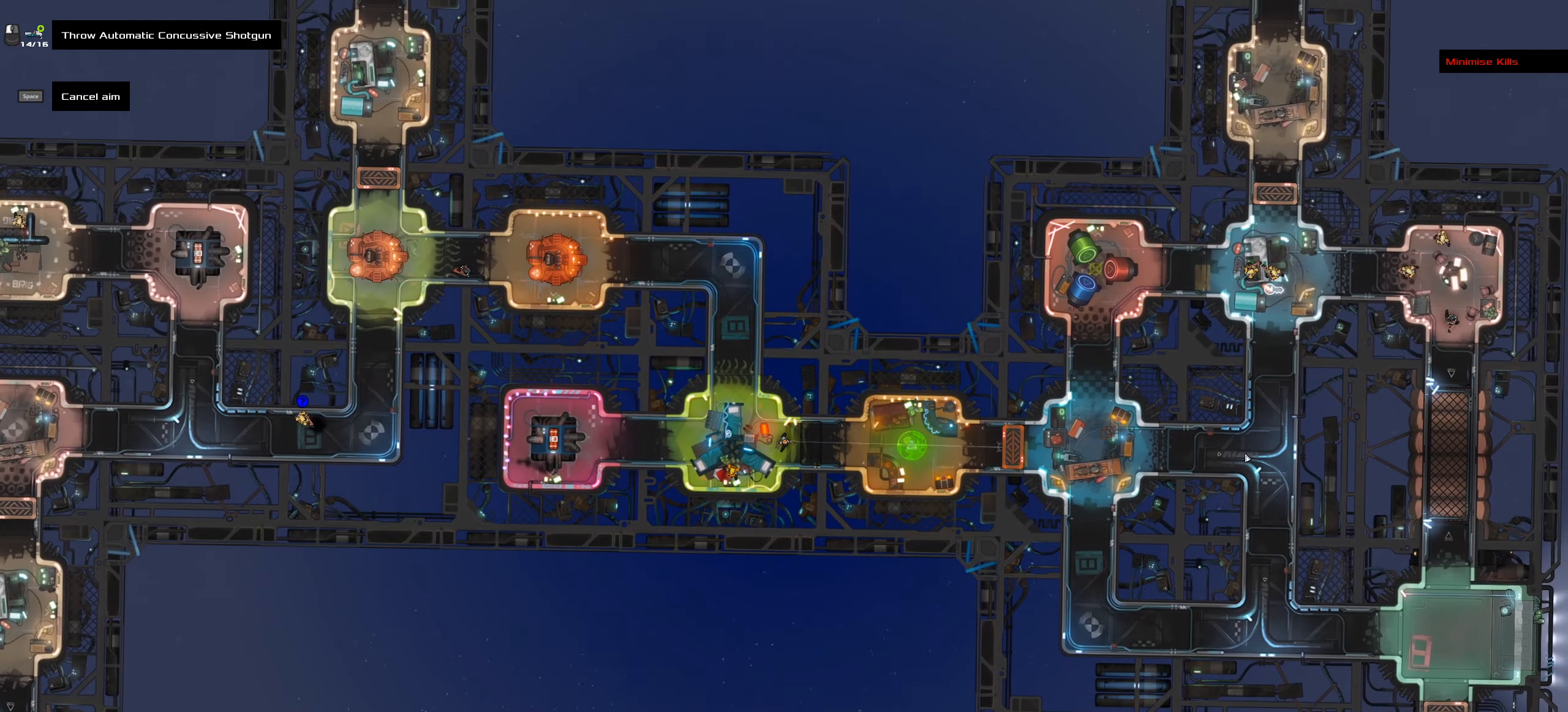
{"keys": ["ctrl_l"], "mouse": [], "events": [[200, "mouse_wheel", "down"], [300, "mouse_wheel", "up"]]}
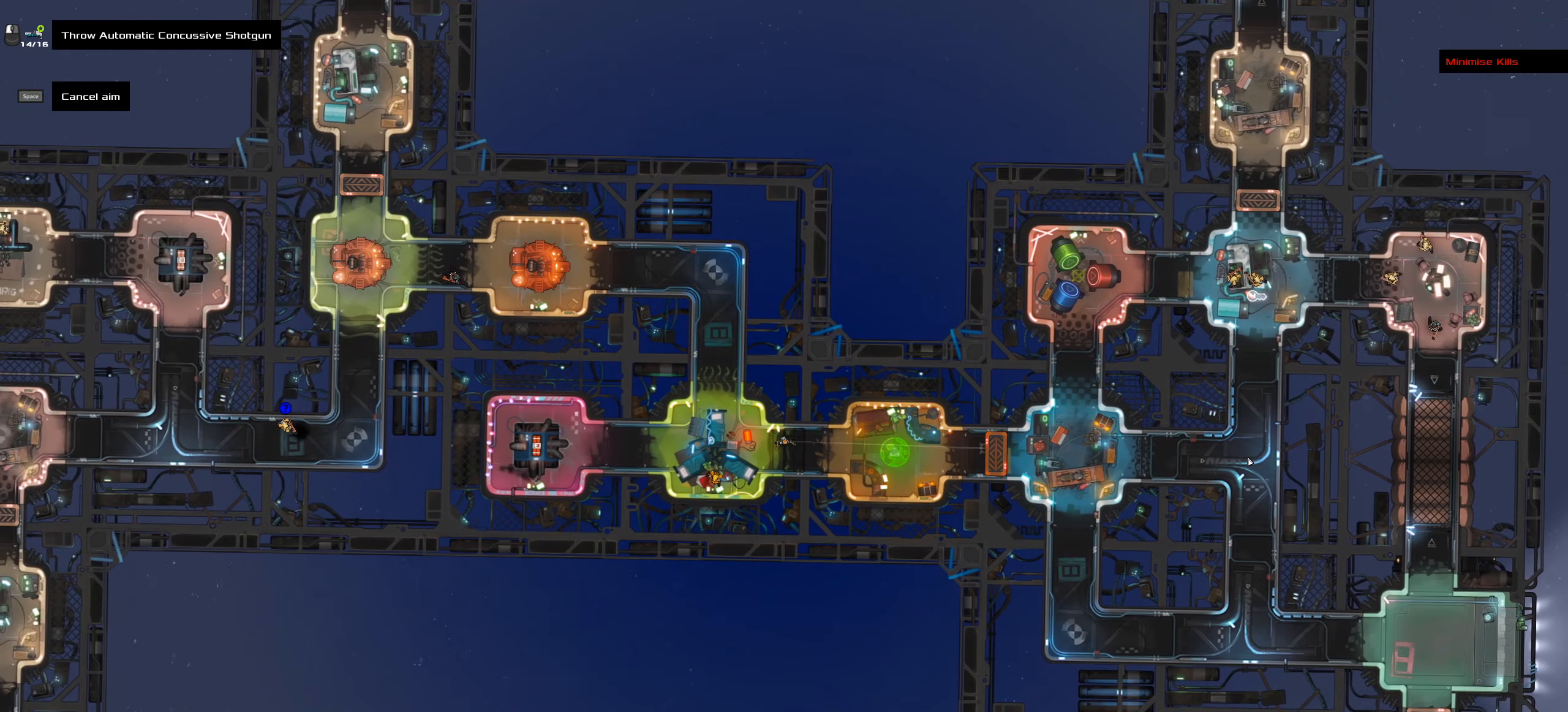
{"keys": ["ctrl_l"], "mouse": [], "events": []}
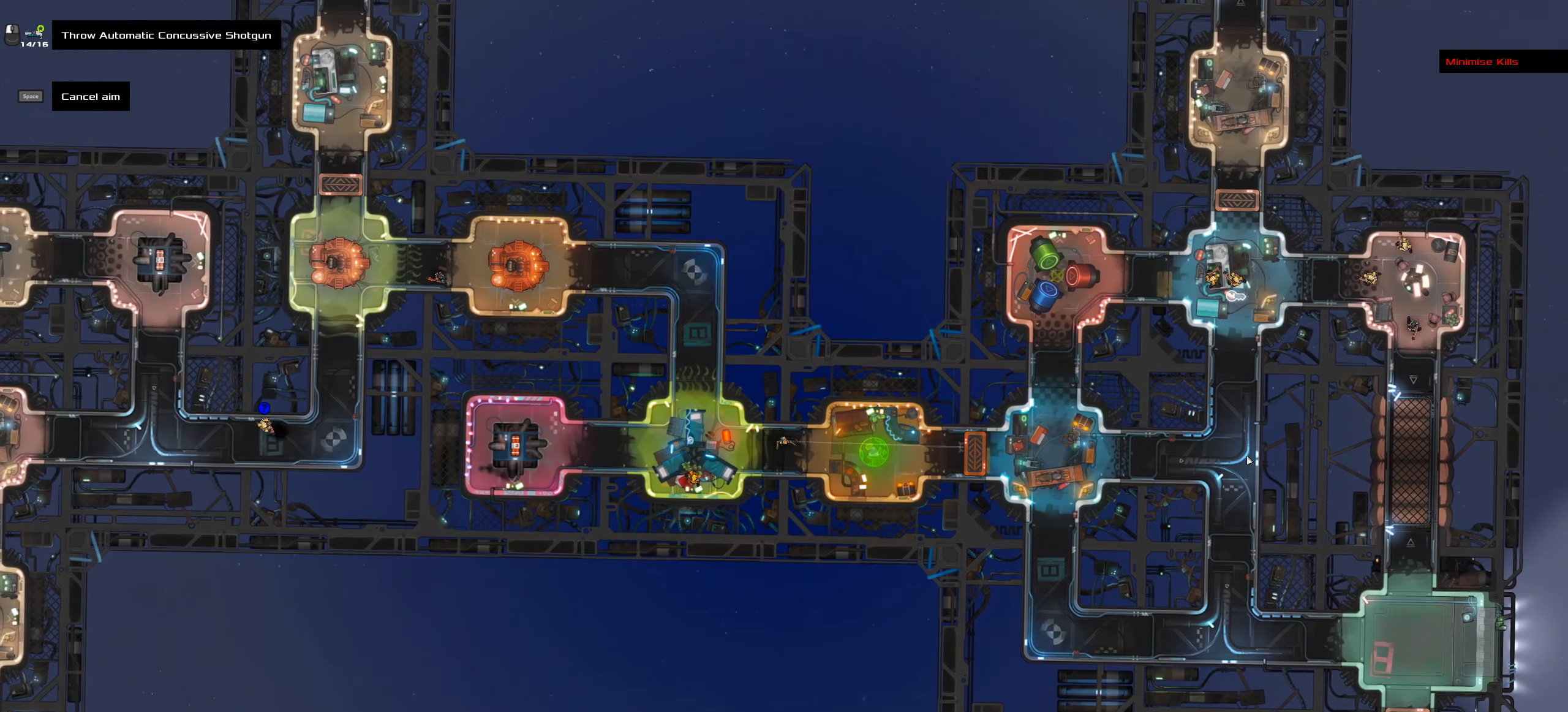
{"keys": ["ctrl_l"], "mouse": [], "events": []}
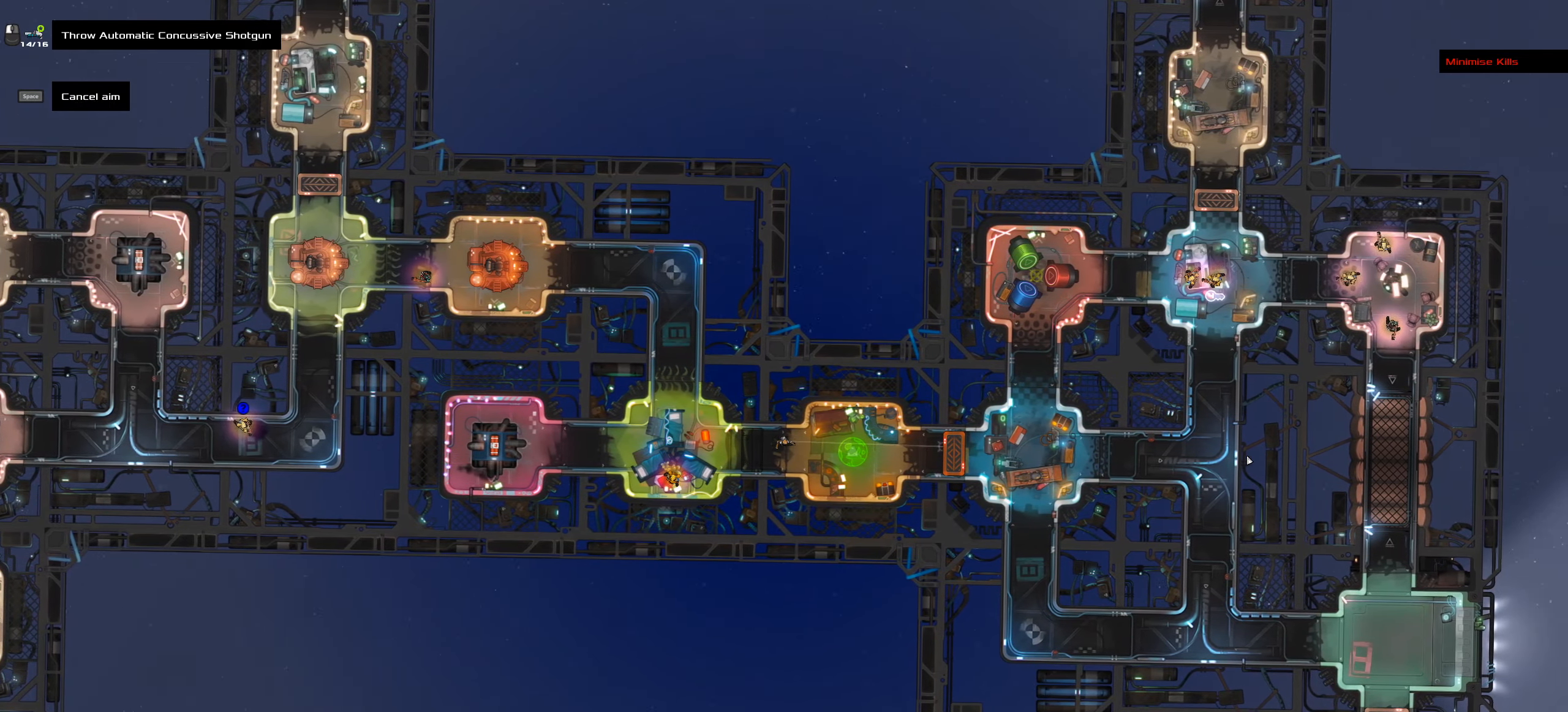
{"keys": ["ctrl_l"], "mouse": [], "events": []}
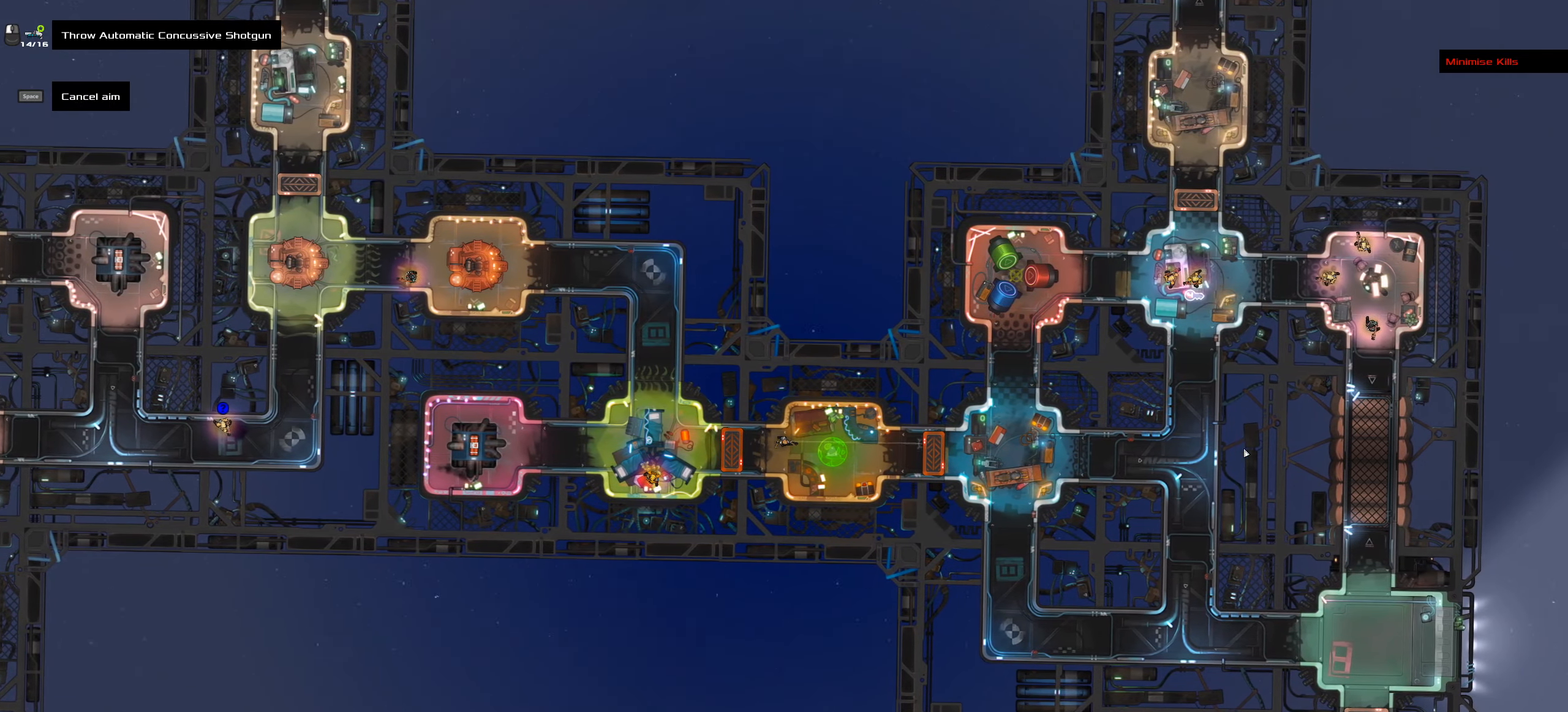
{"keys": ["ctrl_l"], "mouse": [], "events": []}
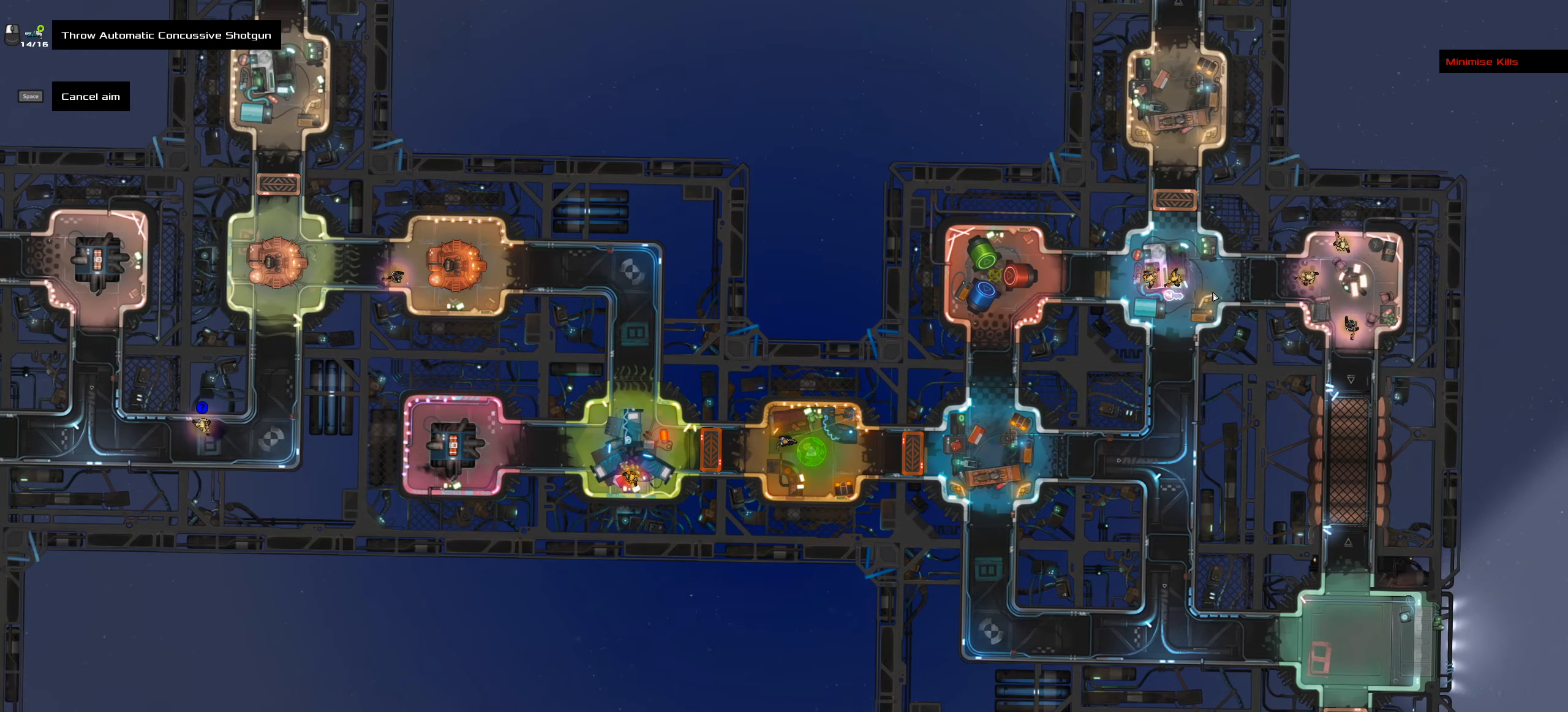
{"keys": ["ctrl_l"], "mouse": [], "events": []}
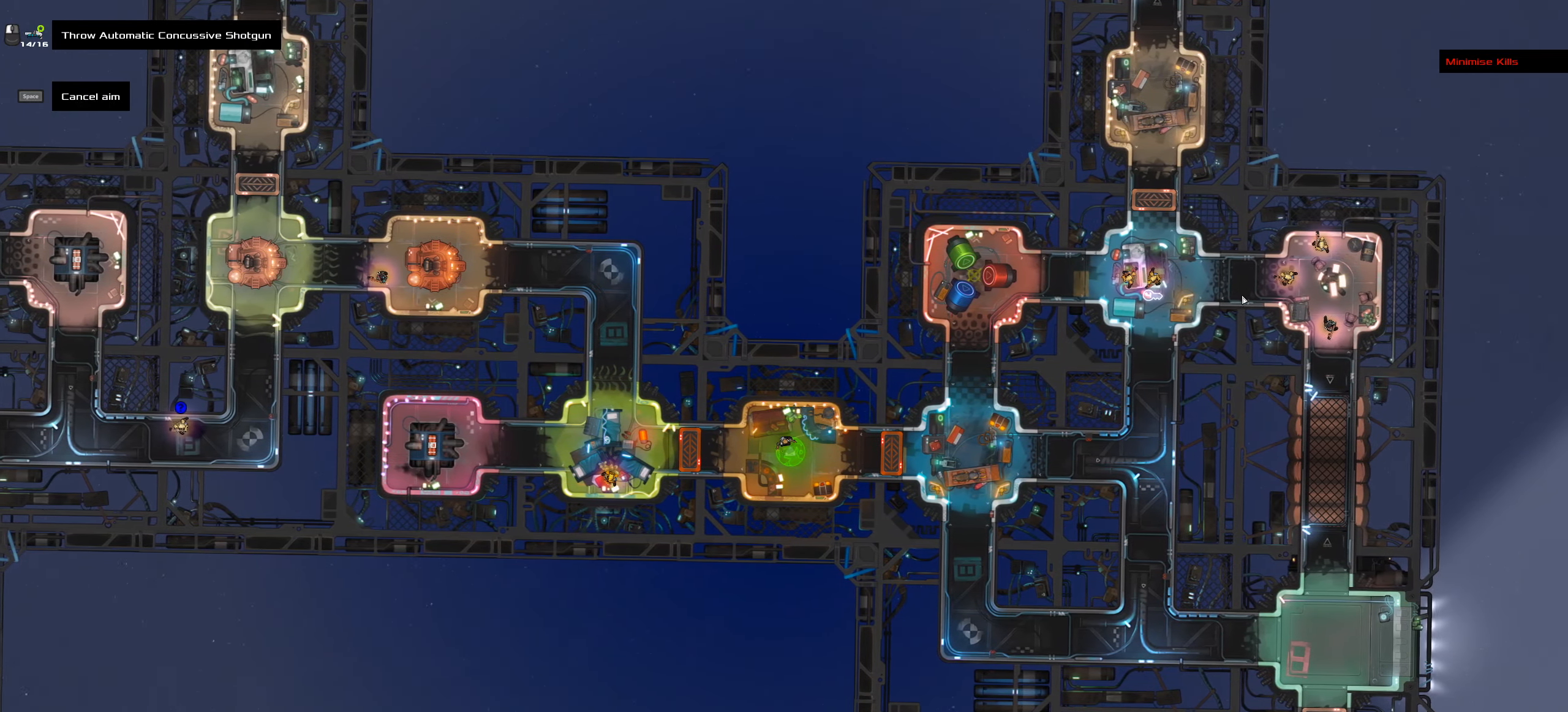
{"keys": ["ctrl_l"], "mouse": [], "events": []}
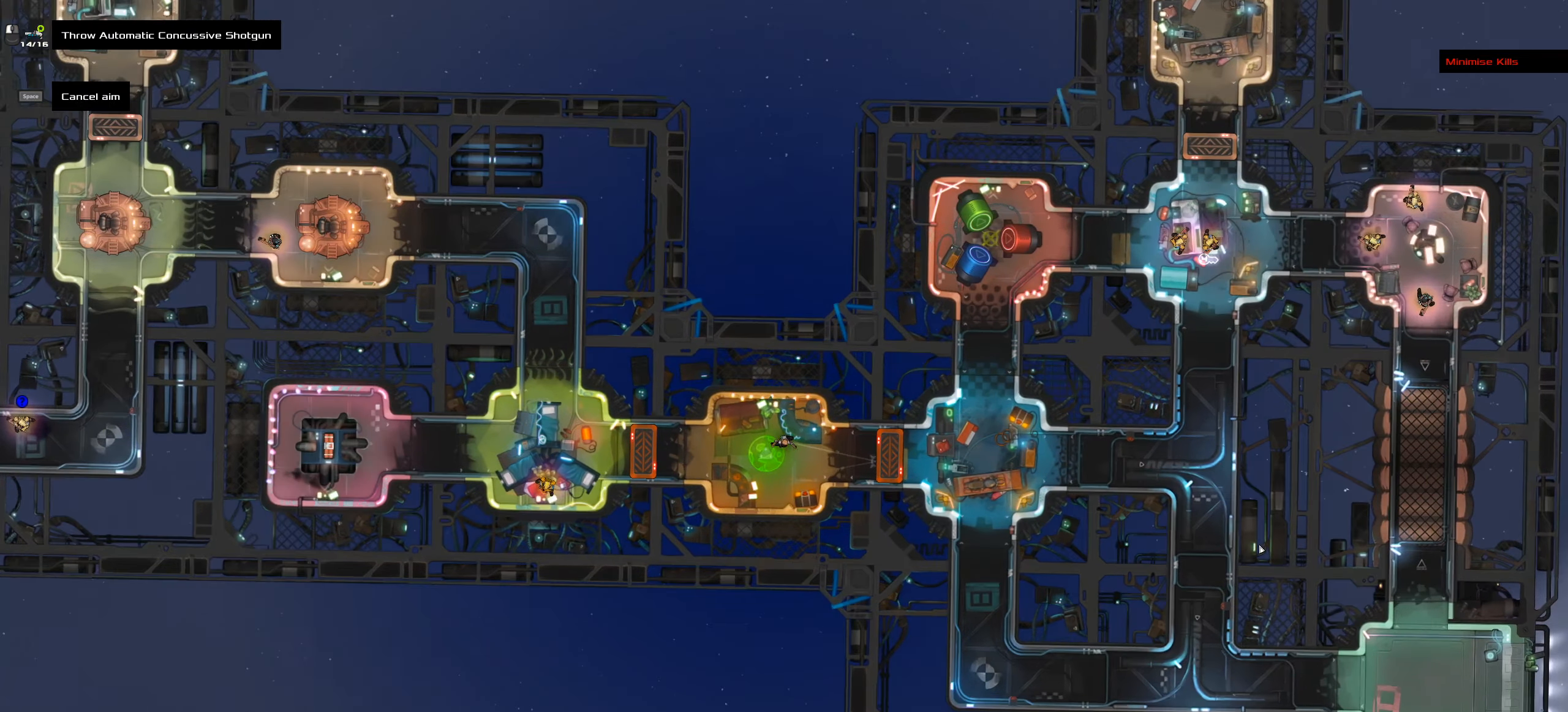
{"keys": ["ctrl_l"], "mouse": [], "events": []}
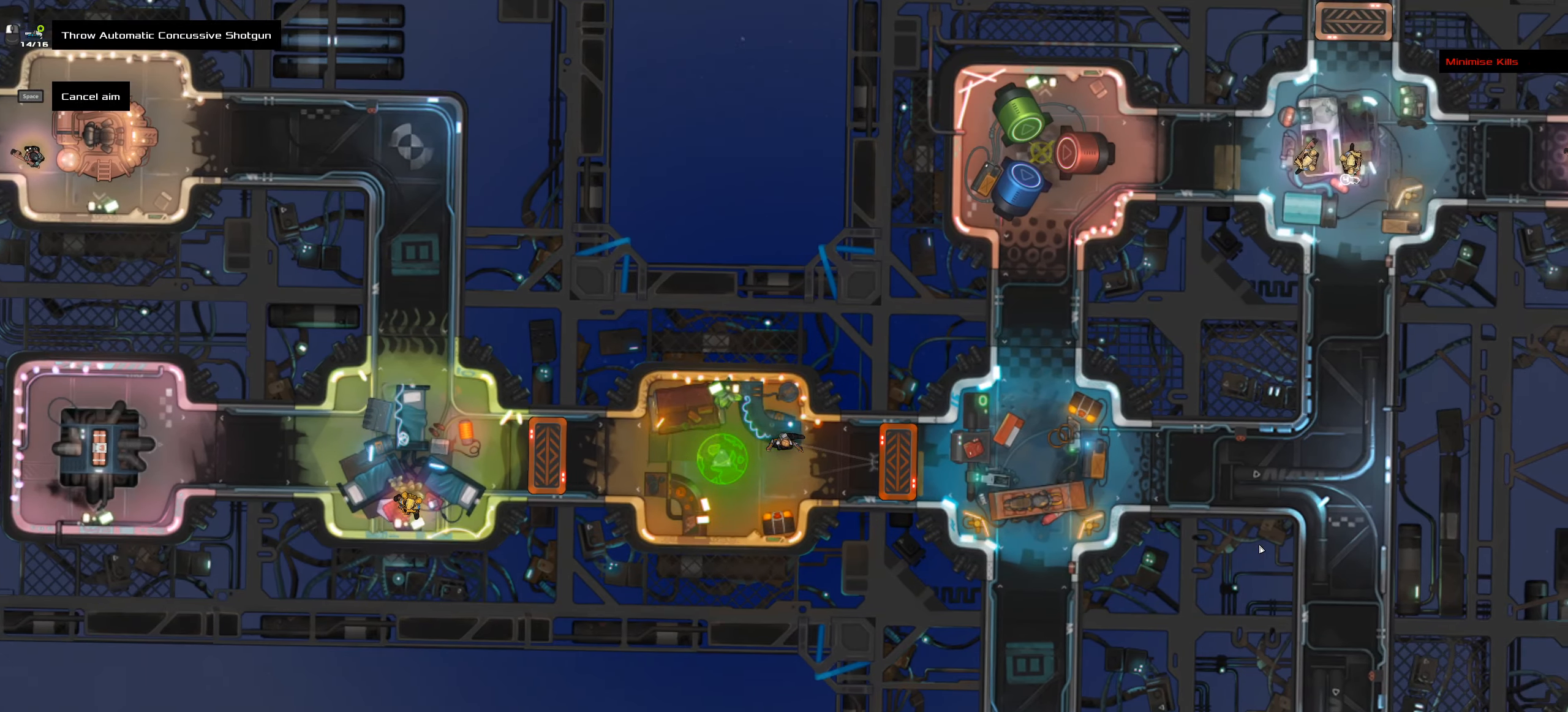
{"keys": ["ctrl_l"], "mouse": [], "events": []}
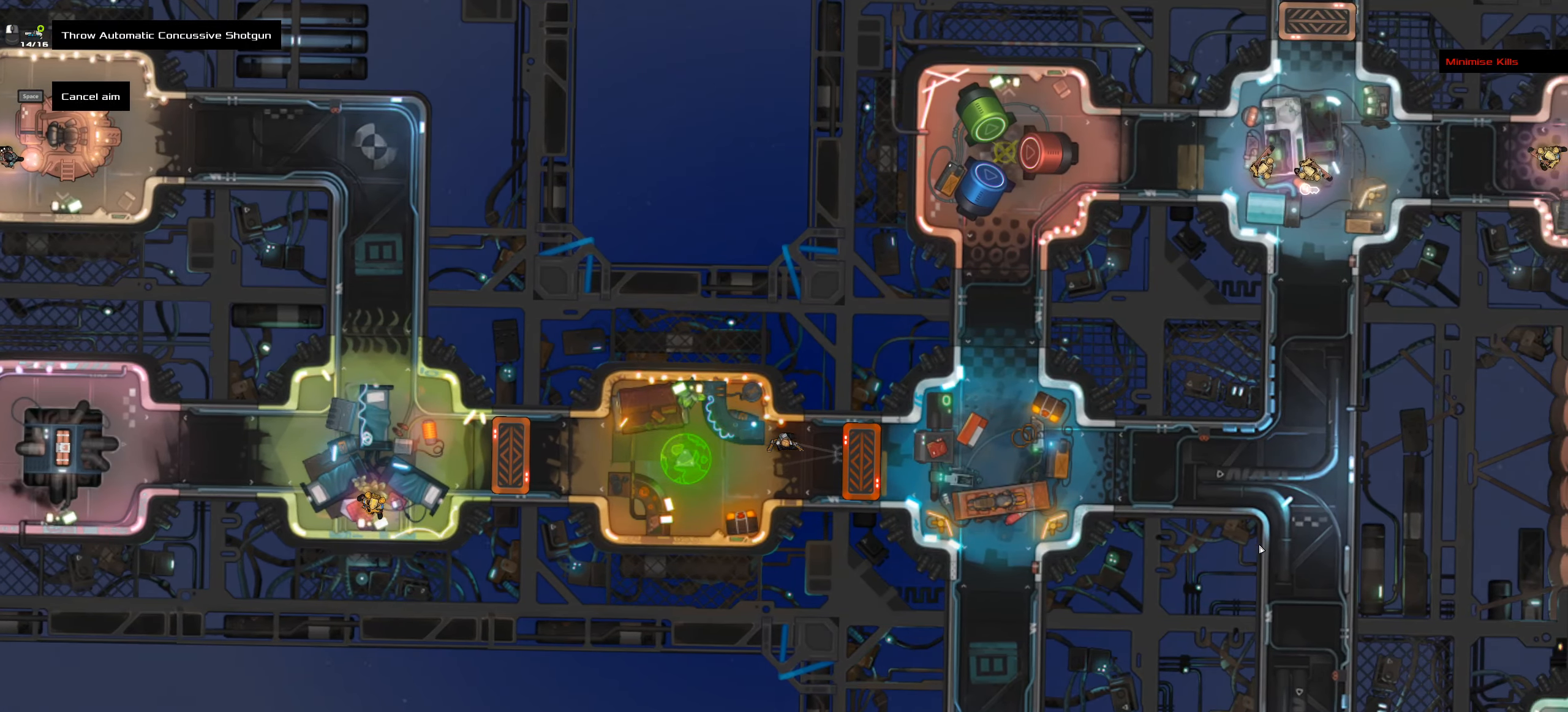
{"keys": ["ctrl_l"], "mouse": [], "events": []}
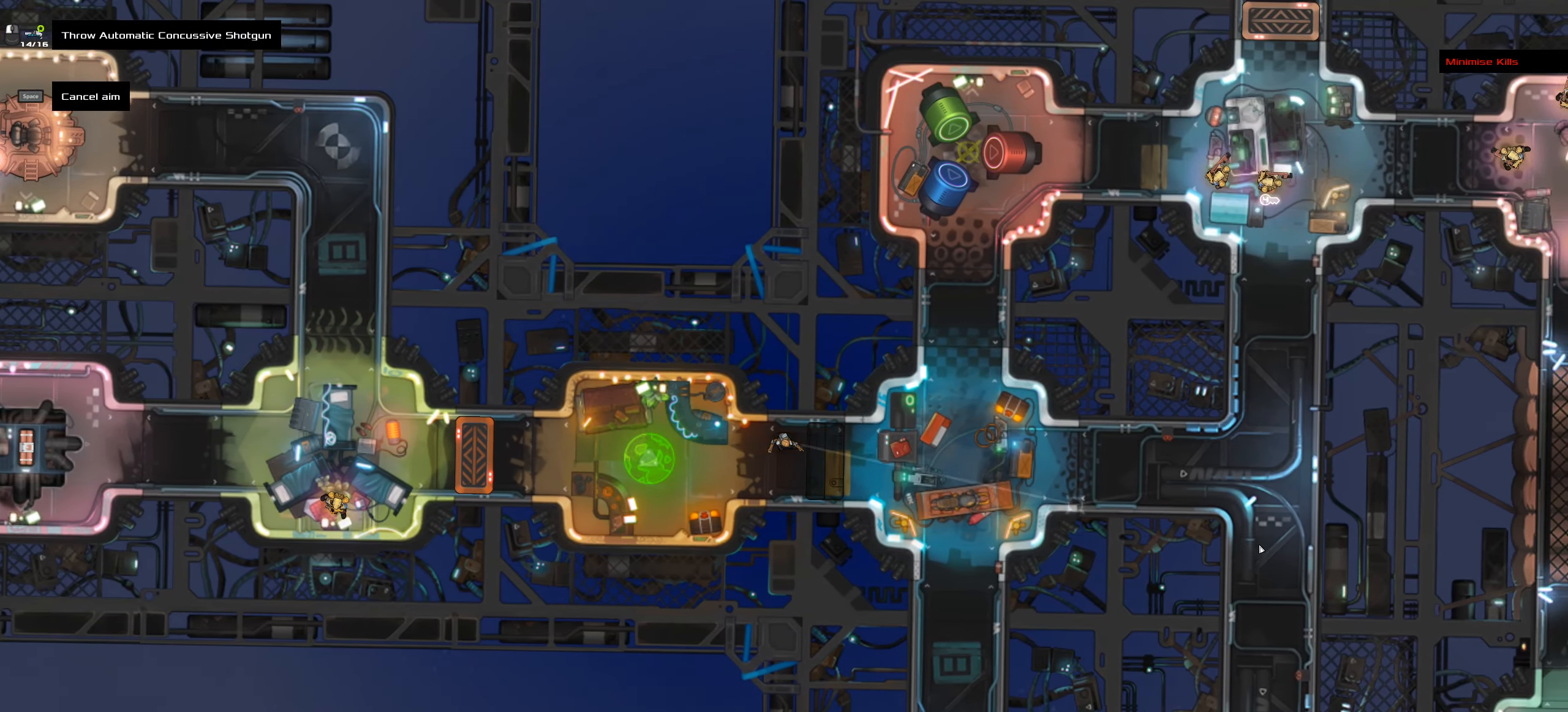
{"keys": ["ctrl_l", "d"], "mouse": [], "events": [[167, "d", "down"]]}
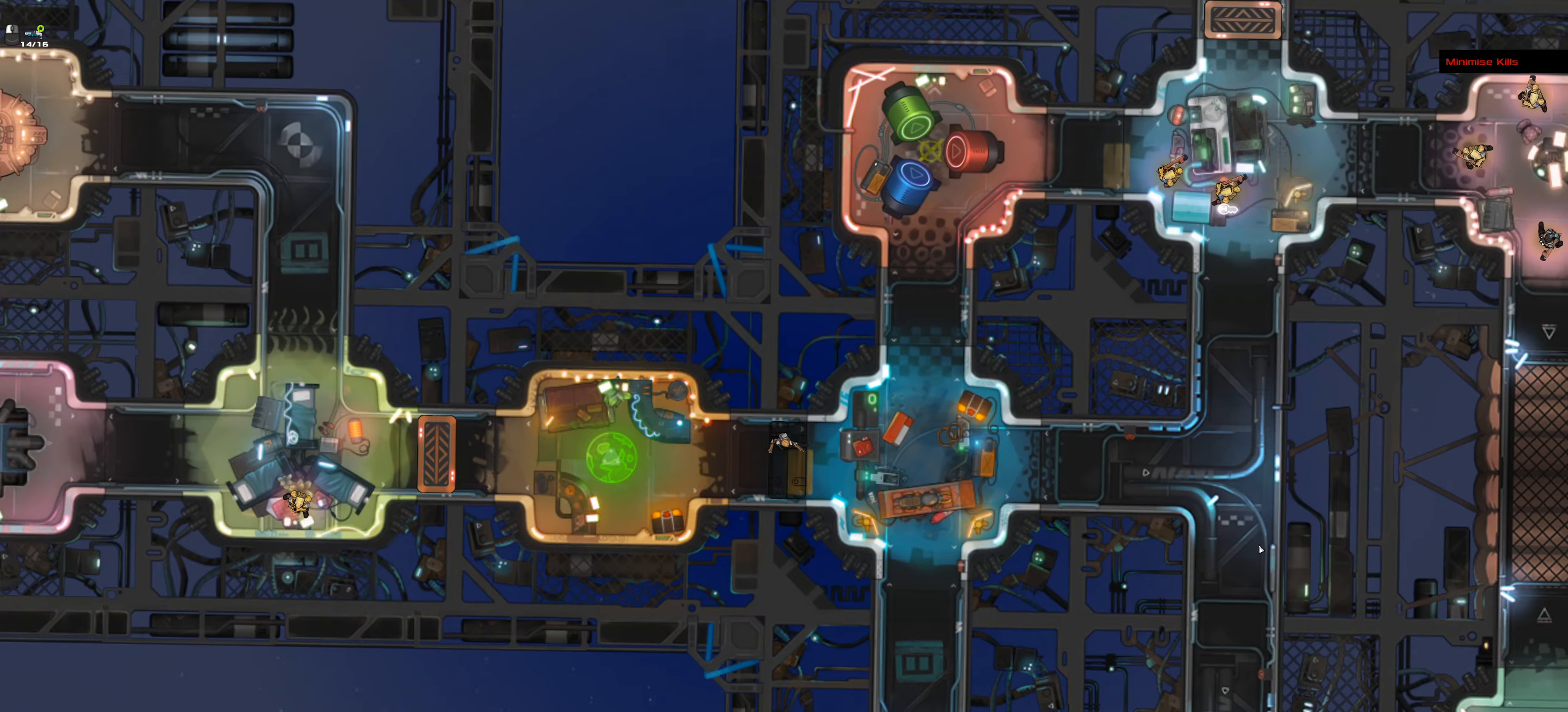
{"keys": ["ctrl_l", "d"], "mouse": [], "events": []}
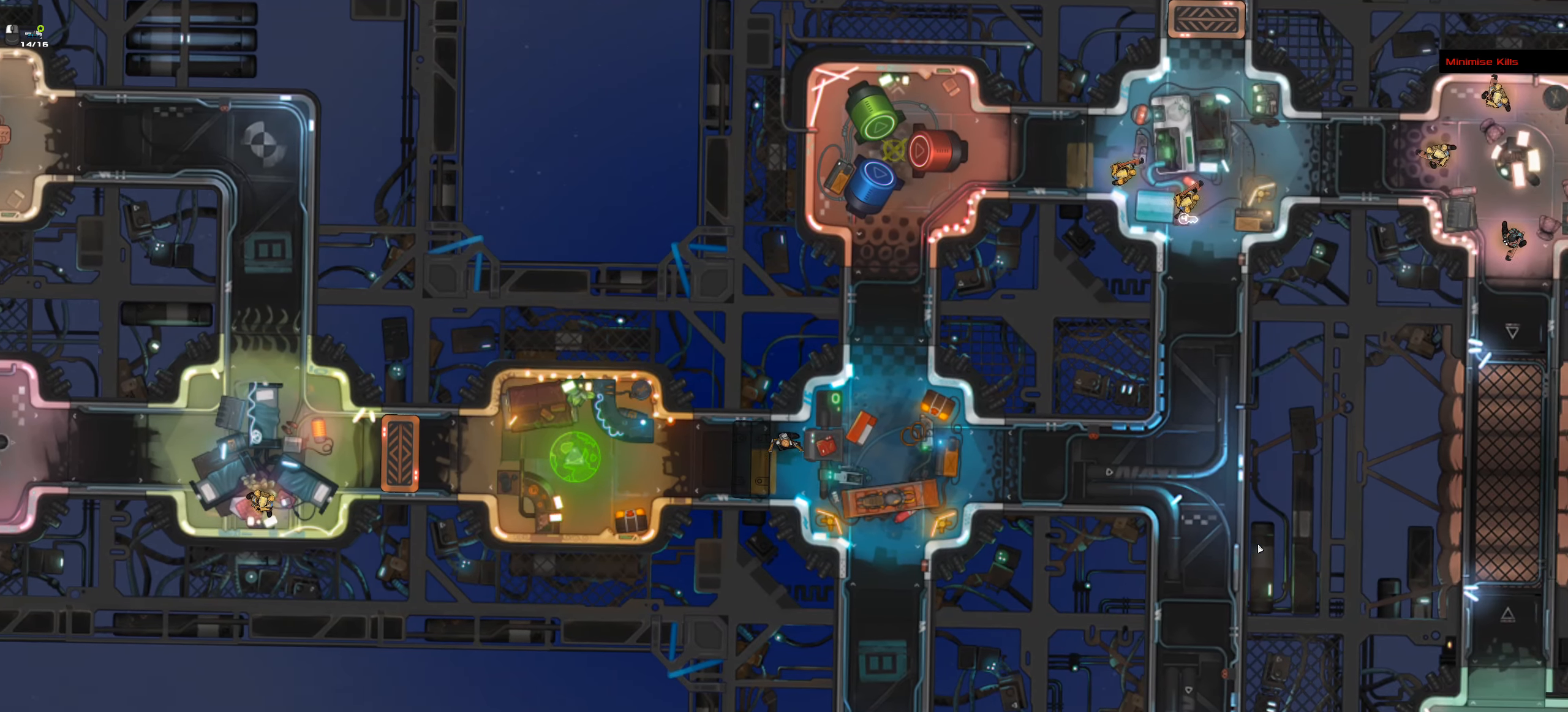
{"keys": ["ctrl_l", "d"], "mouse": [], "events": []}
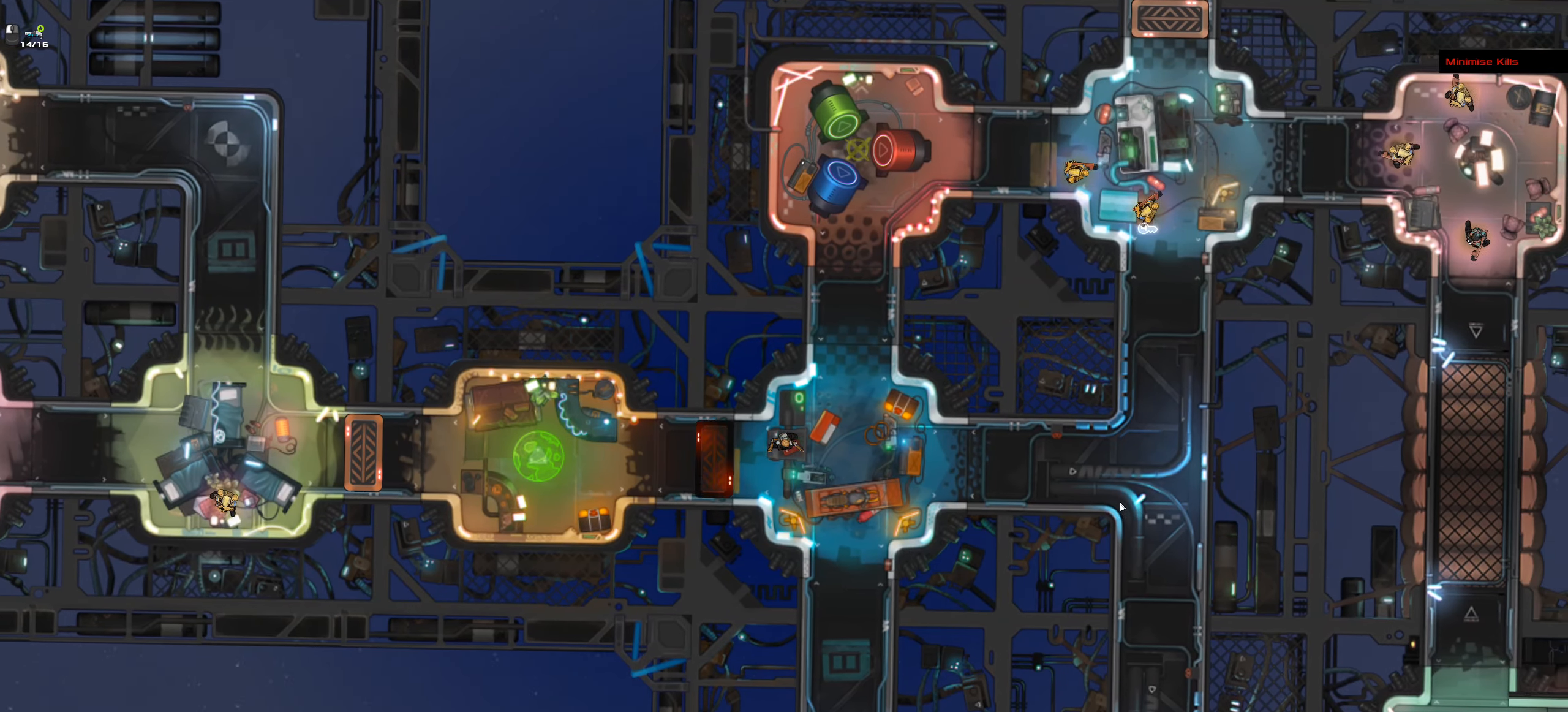
{"keys": ["ctrl_l", "d"], "mouse": [], "events": []}
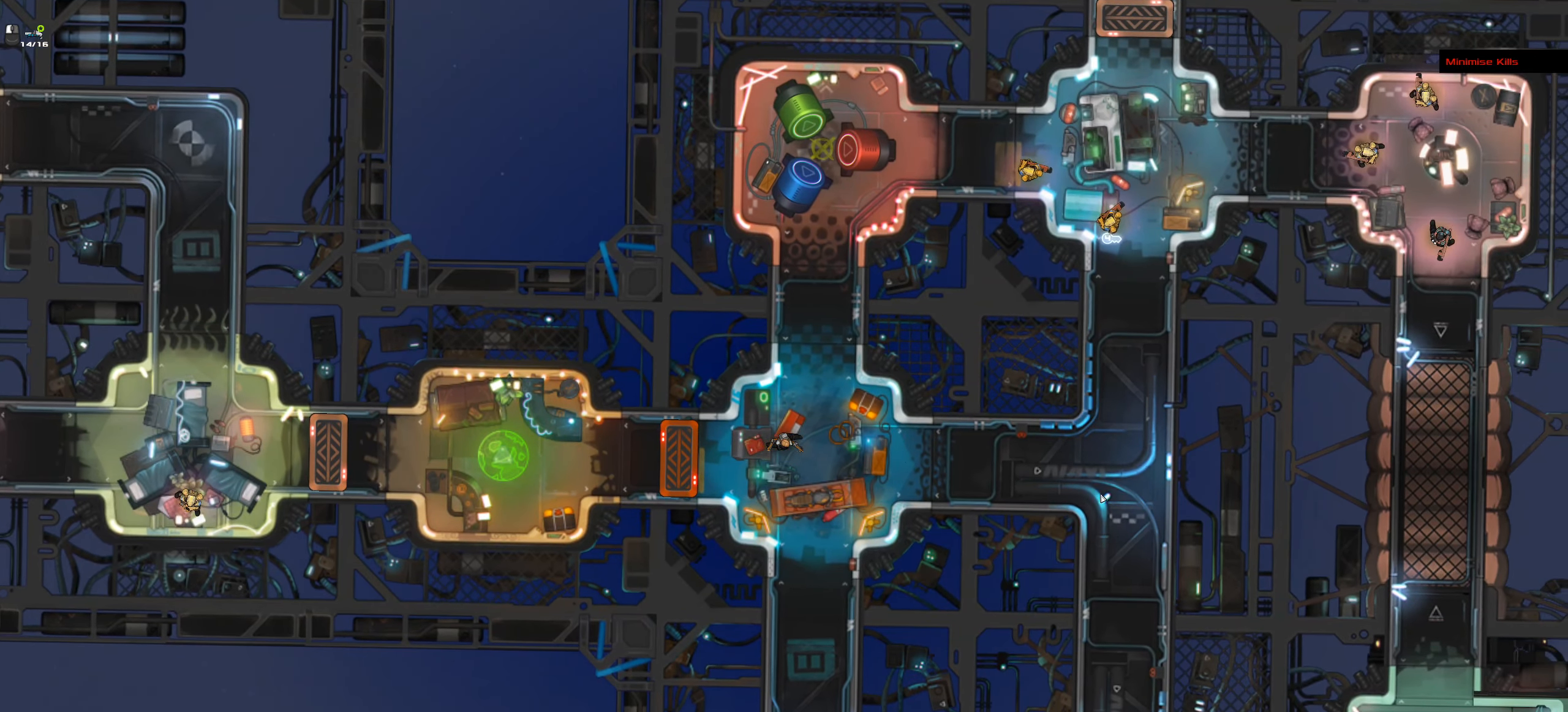
{"keys": ["ctrl_l", "d"], "mouse": [], "events": []}